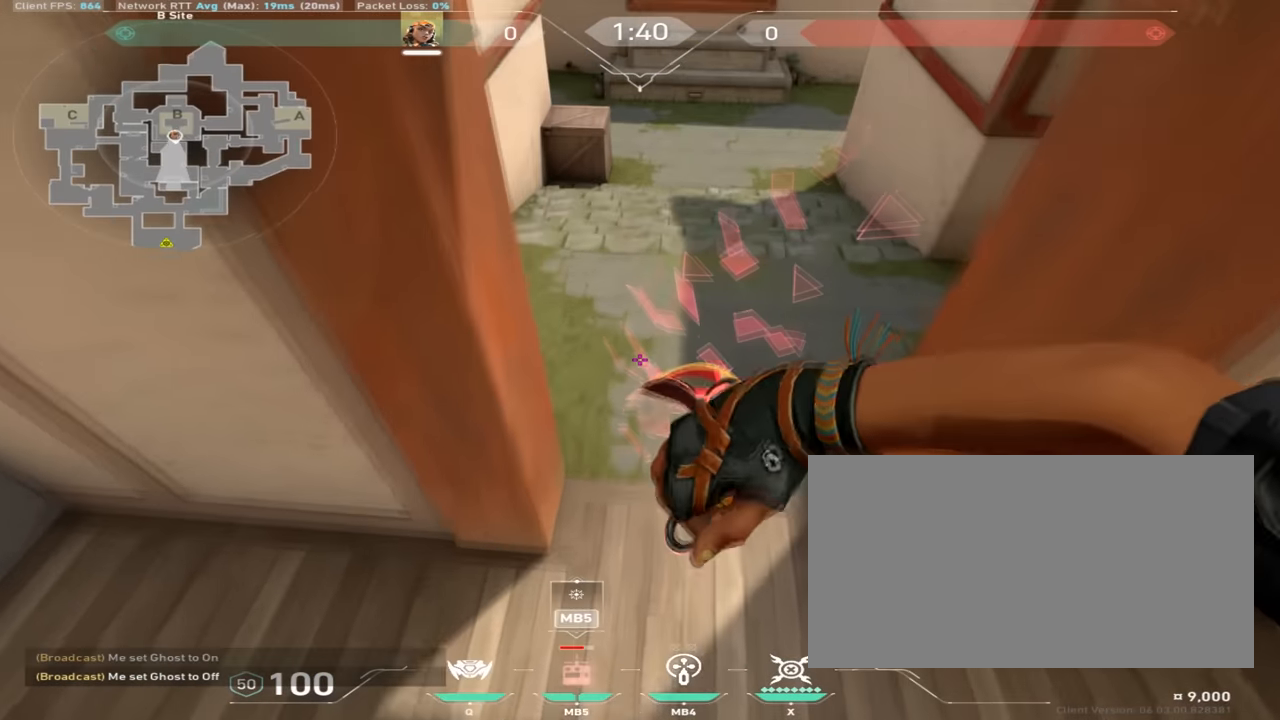
Gameplay with keyboard and mouse; each line is a JSON object with the keys and mouse buttons held at the frame after it. "events" lists presses ("down") and releases ("up") of "a", "ctrl", "d", "e", "q", "s", "shift", "space", "w", "mouse_left", "mouse_wheel", "mouse_right", "mouse_mb4" and "mouse_mb5" between this image and that frame as [ms after this image, input, new state], when the widget could be followed in between. "mouse_left", "mouse_wheel", "mouse_right", "mouse_mb4", "mouse_mb5" = the "left", "wheel", "right", "mb4", "mb5" buttons of the "mouse" list. No other keys are recorded. "wheel" means that the mouse wheel is clicked or scrolled. Mouse movement is not recorded.
{"keys": ["d", "w"], "mouse": [], "events": [[384, "mouse_mb4", "down"], [400, "d", "down"], [500, "mouse_mb4", "up"]]}
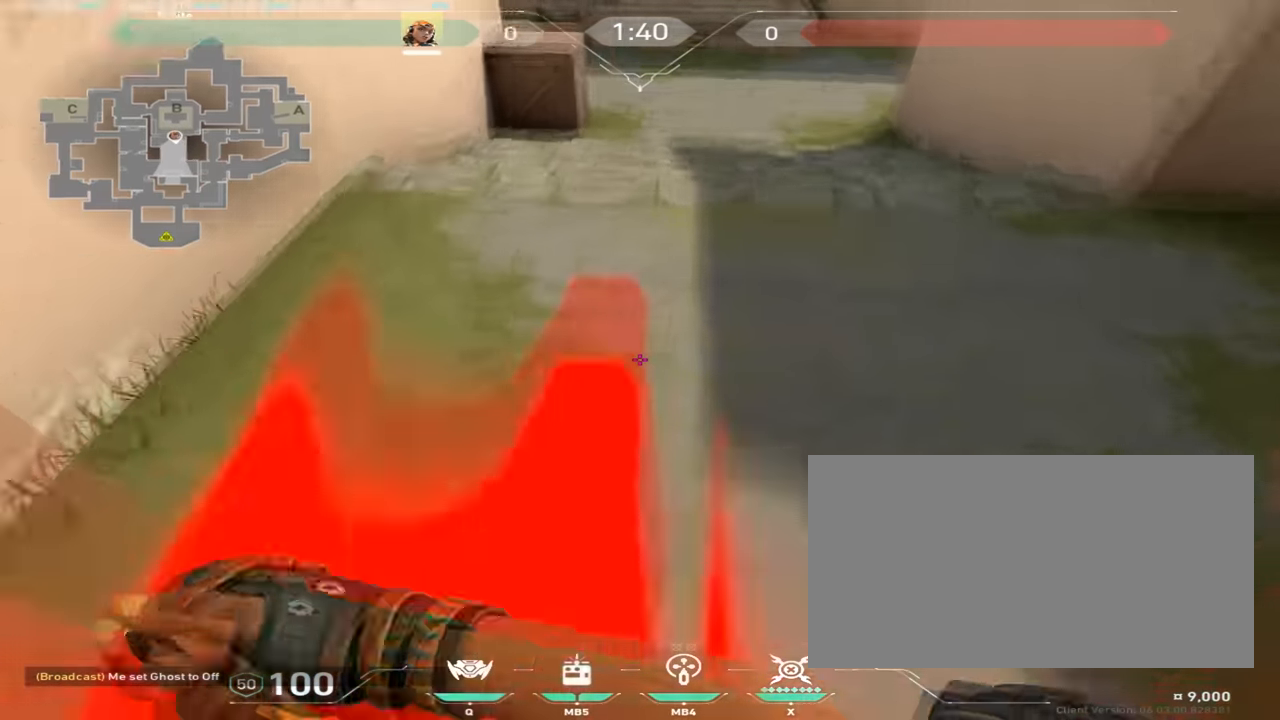
{"keys": ["d", "w"], "mouse": ["mb4"], "events": [[101, "mouse_mb4", "down"], [217, "mouse_mb4", "up"], [451, "mouse_mb4", "down"]]}
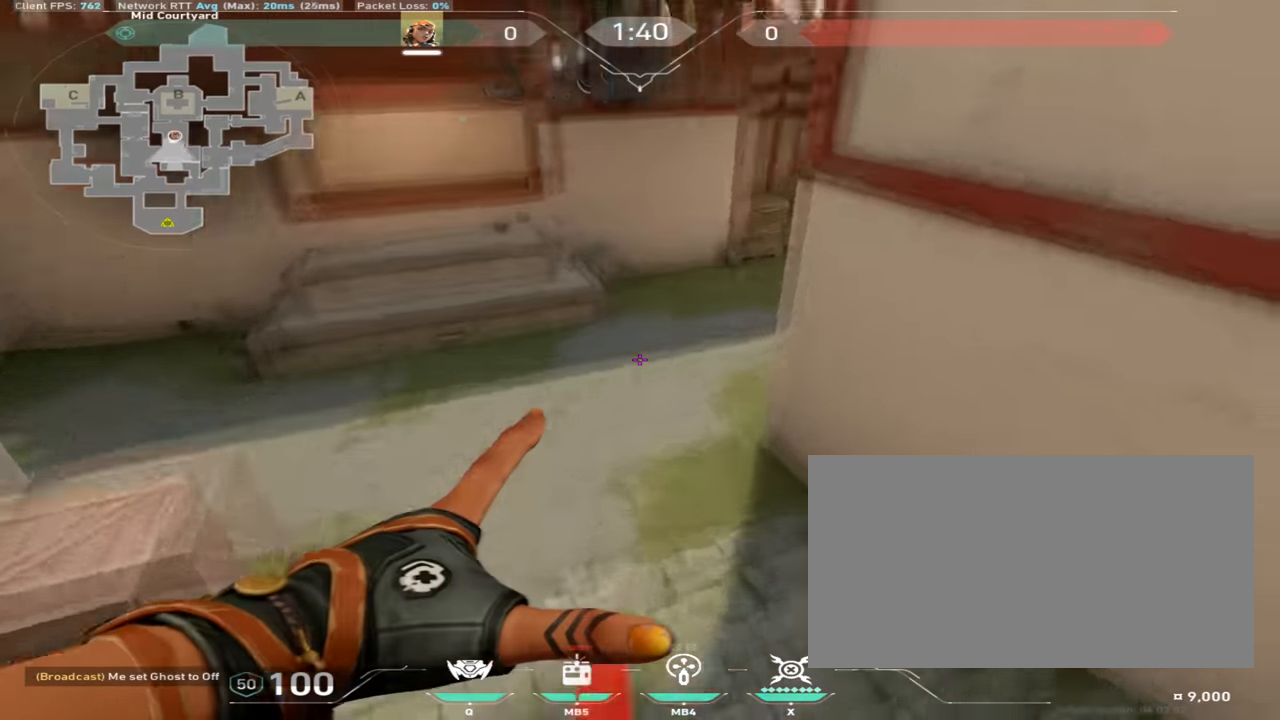
{"keys": ["d", "w"], "mouse": [], "events": [[100, "mouse_mb4", "up"]]}
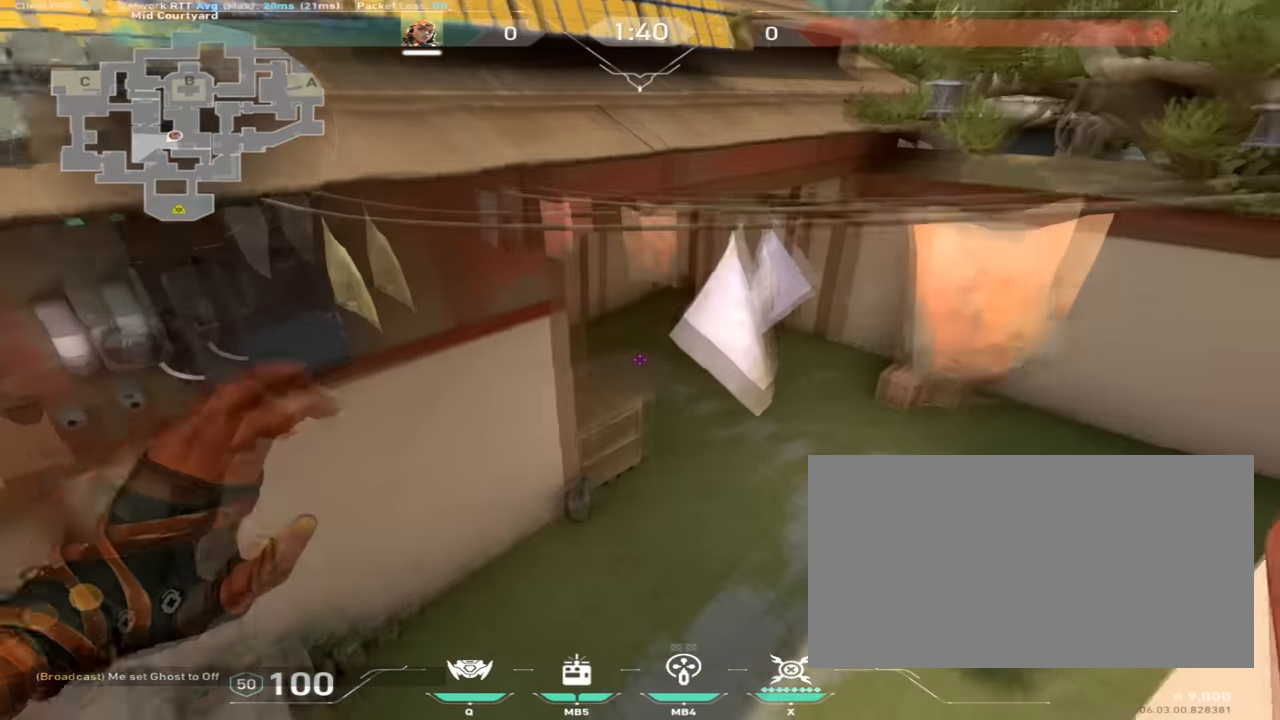
{"keys": ["a", "w"], "mouse": [], "events": [[301, "d", "up"], [334, "a", "down"]]}
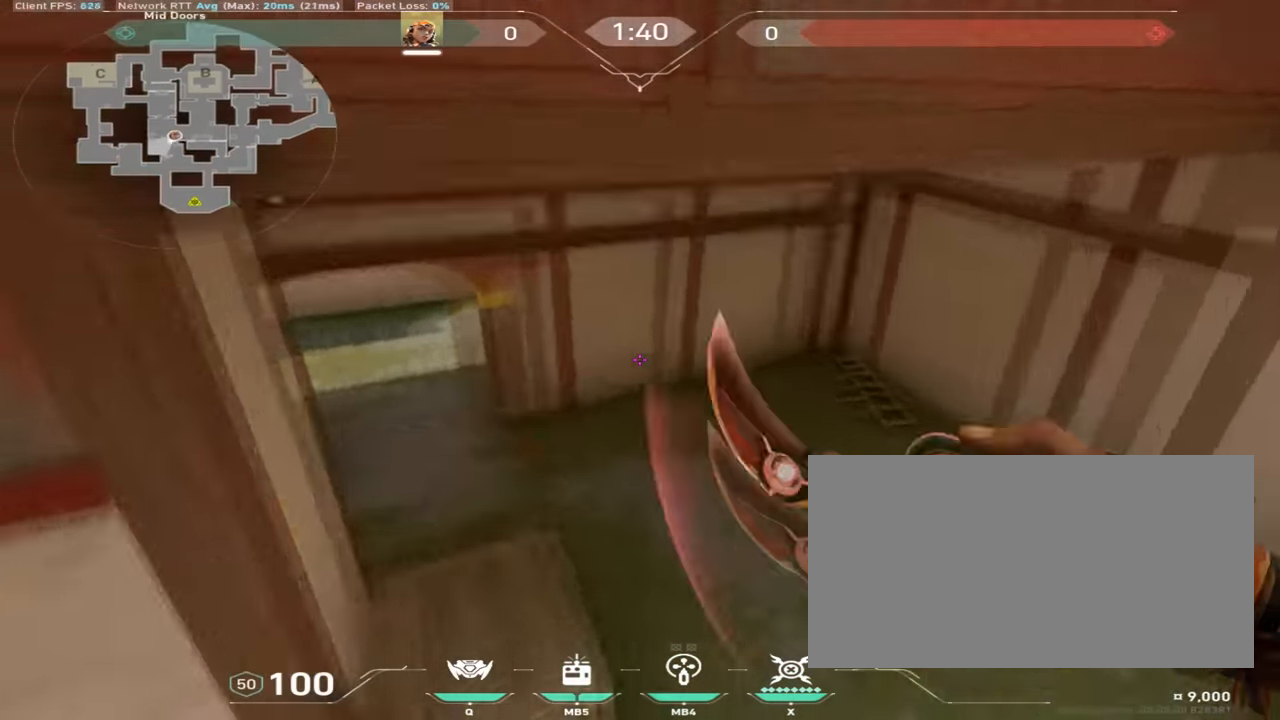
{"keys": ["w"], "mouse": ["wheel"], "events": [[183, "a", "up"], [317, "mouse_wheel", "down"]]}
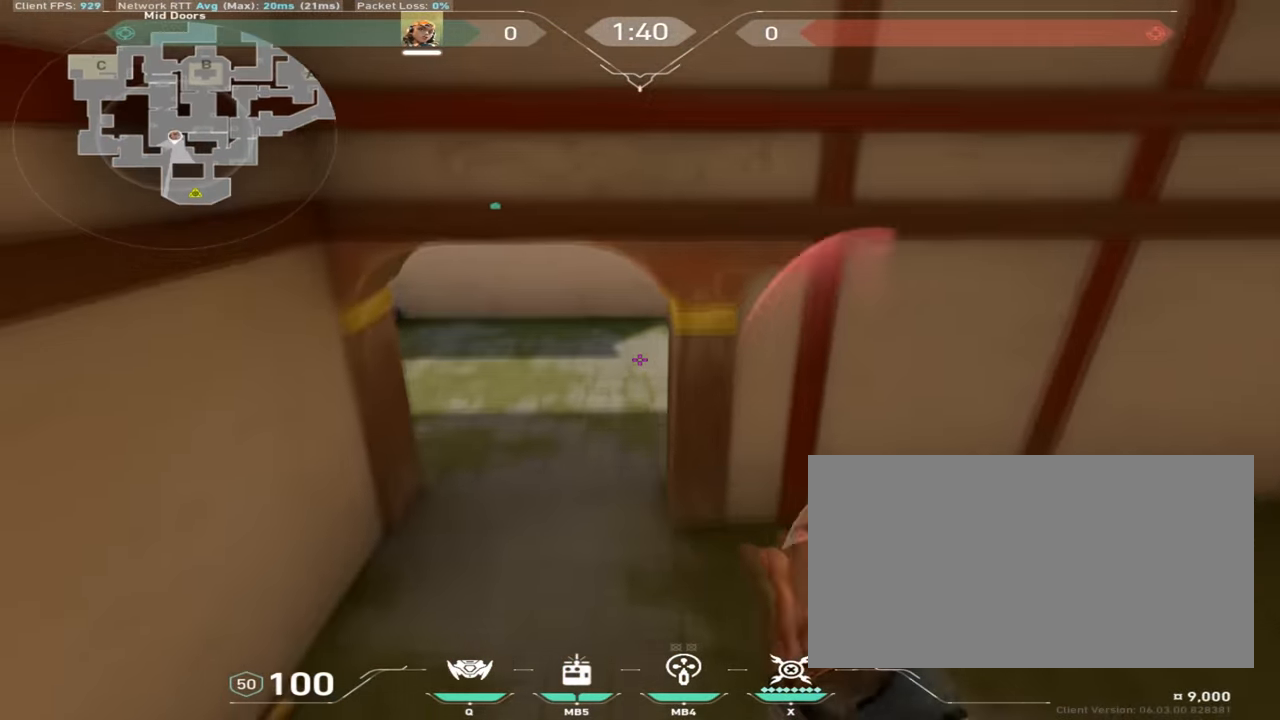
{"keys": ["a", "w"], "mouse": [], "events": [[17, "a", "down"], [17, "mouse_wheel", "up"]]}
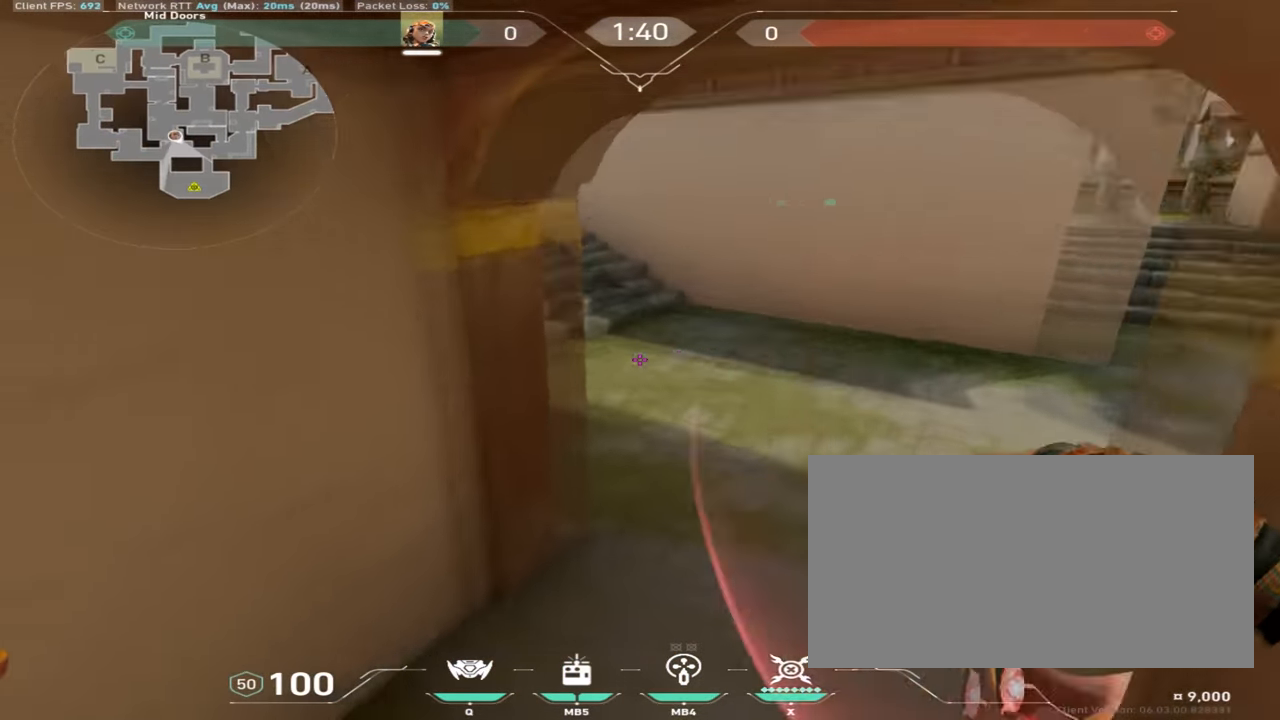
{"keys": ["a", "w"], "mouse": [], "events": [[317, "ctrl", "down"], [500, "ctrl", "up"]]}
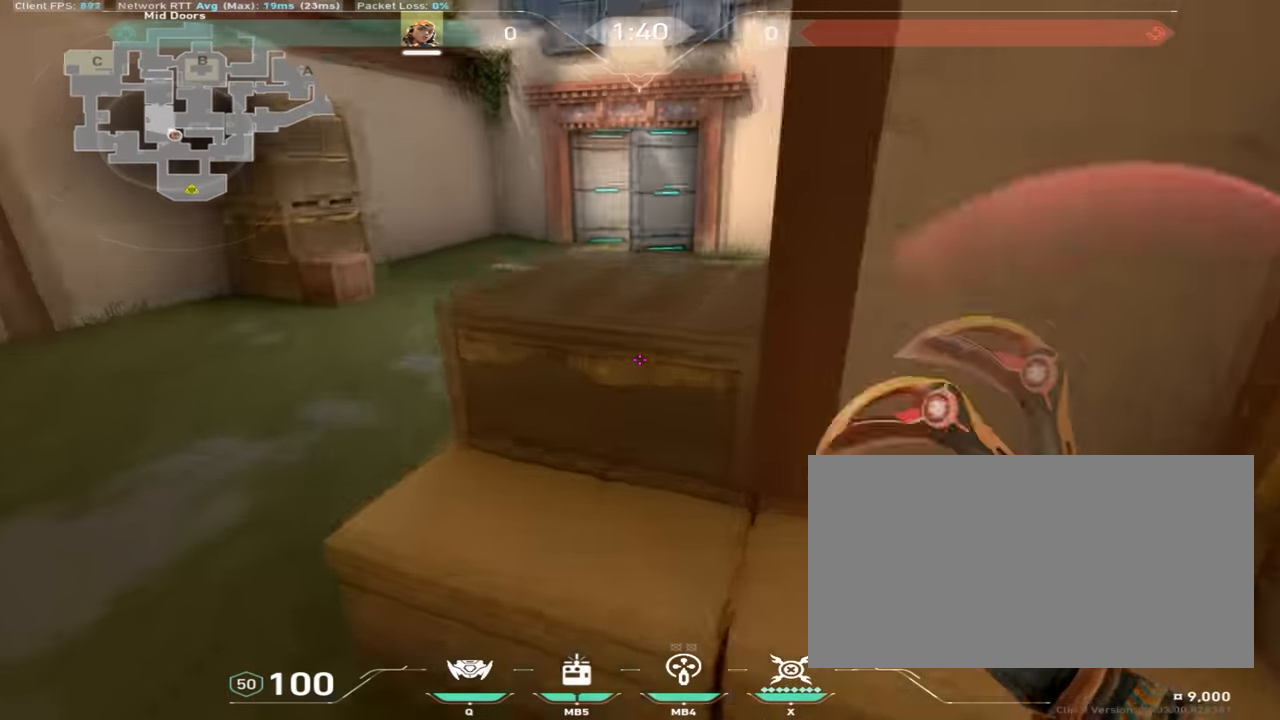
{"keys": ["d", "w"], "mouse": [], "events": [[217, "a", "up"], [317, "d", "down"]]}
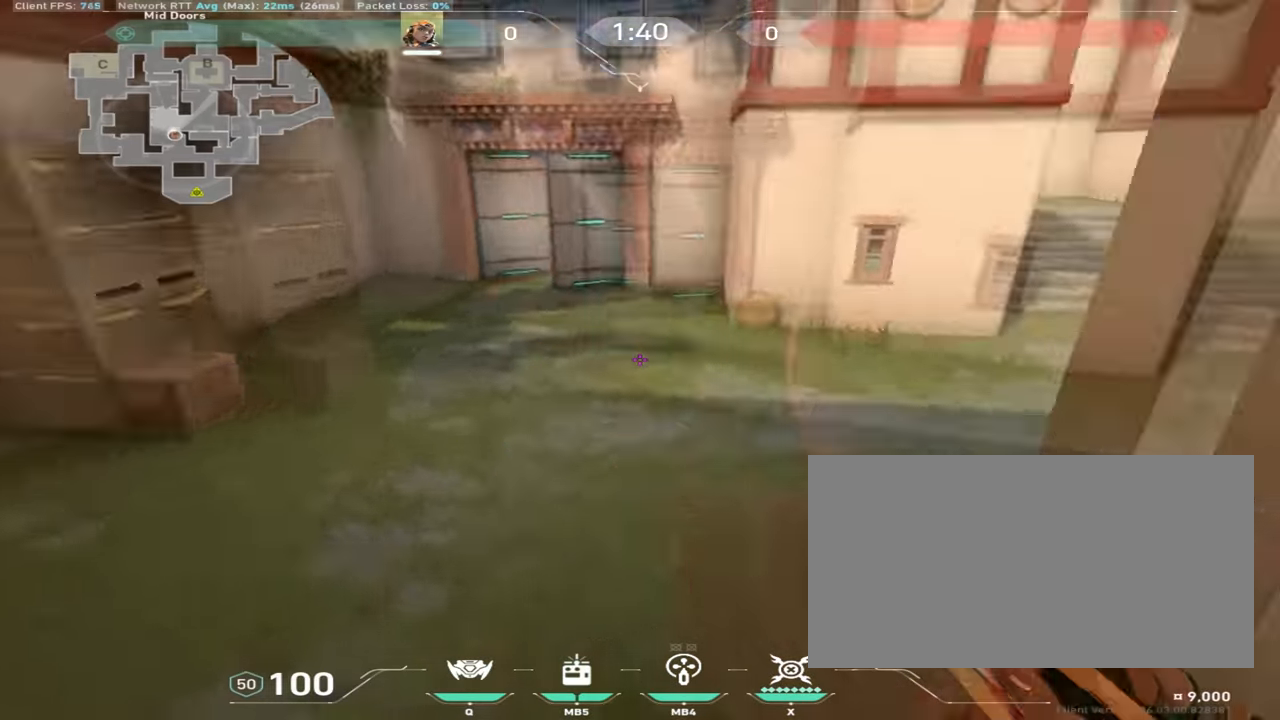
{"keys": ["w"], "mouse": [], "events": [[117, "d", "up"]]}
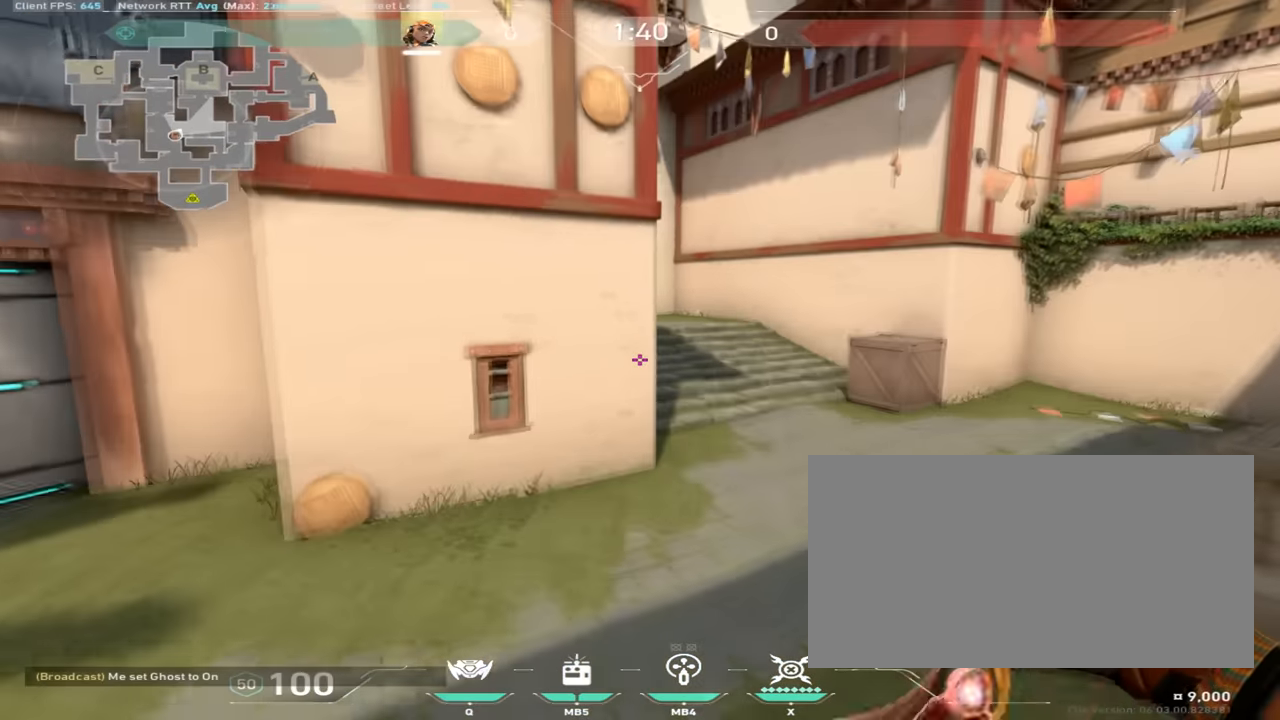
{"keys": ["w"], "mouse": [], "events": []}
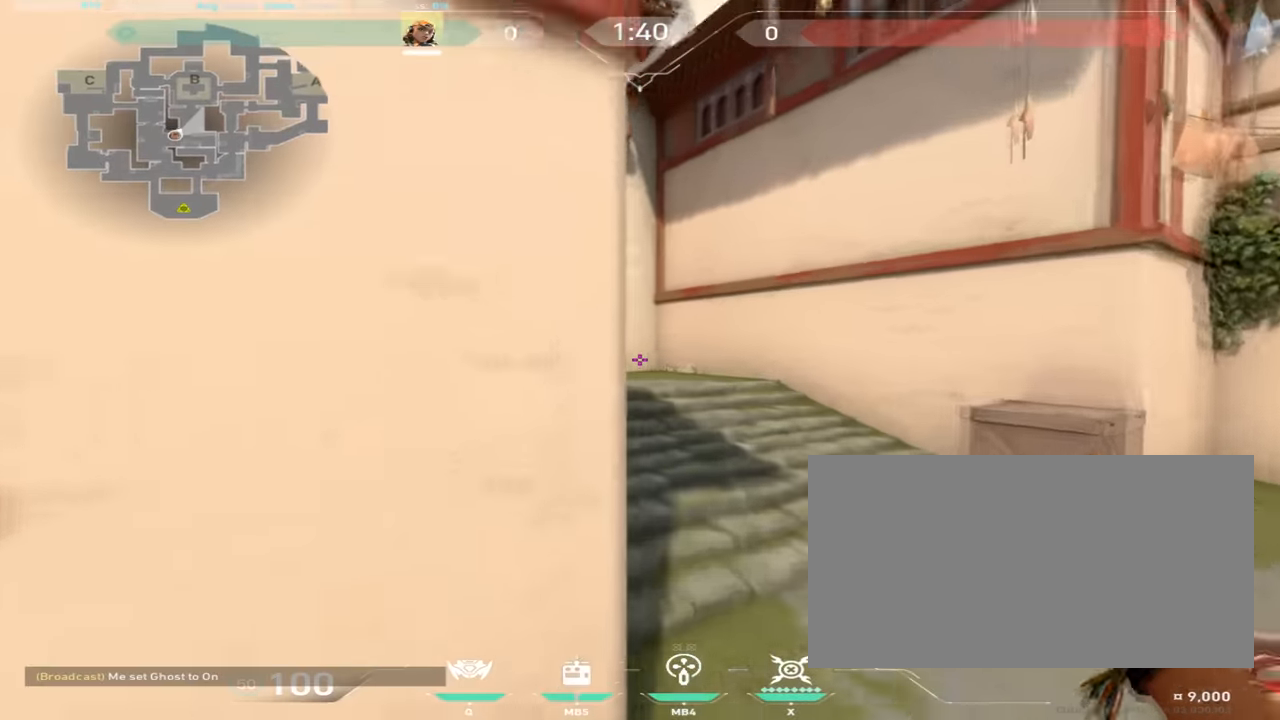
{"keys": ["w"], "mouse": [], "events": []}
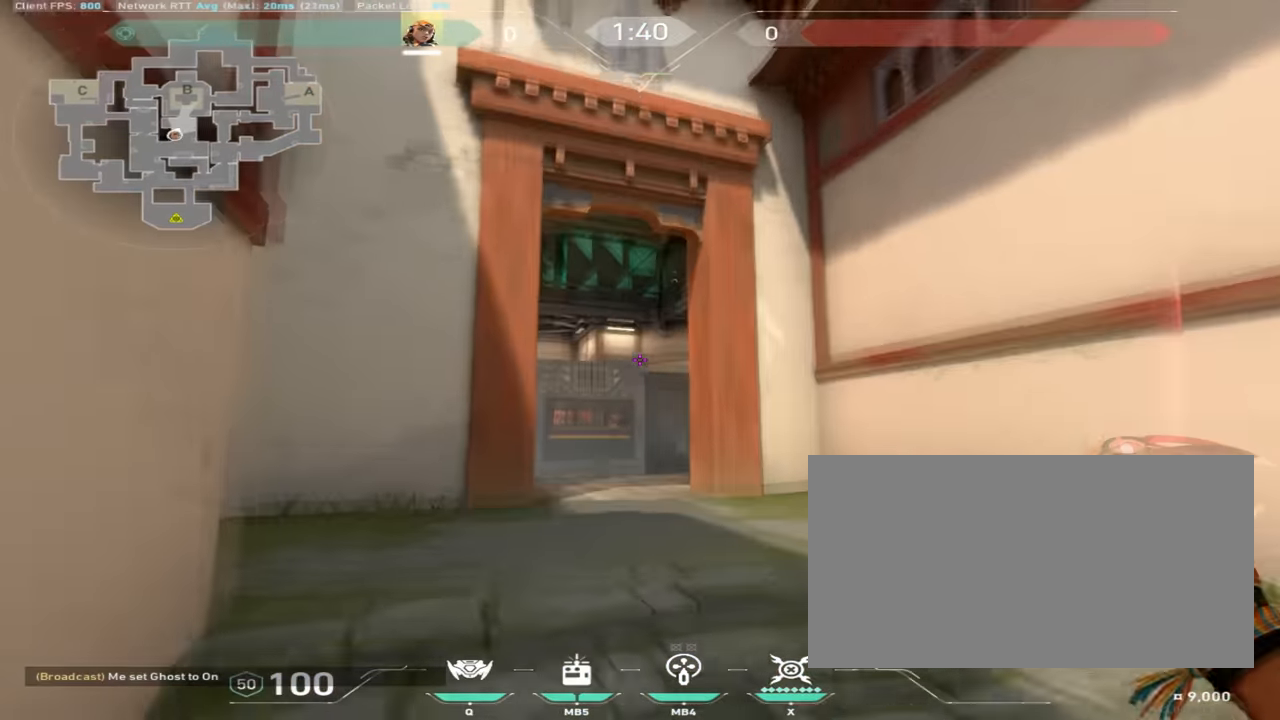
{"keys": ["w"], "mouse": [], "events": []}
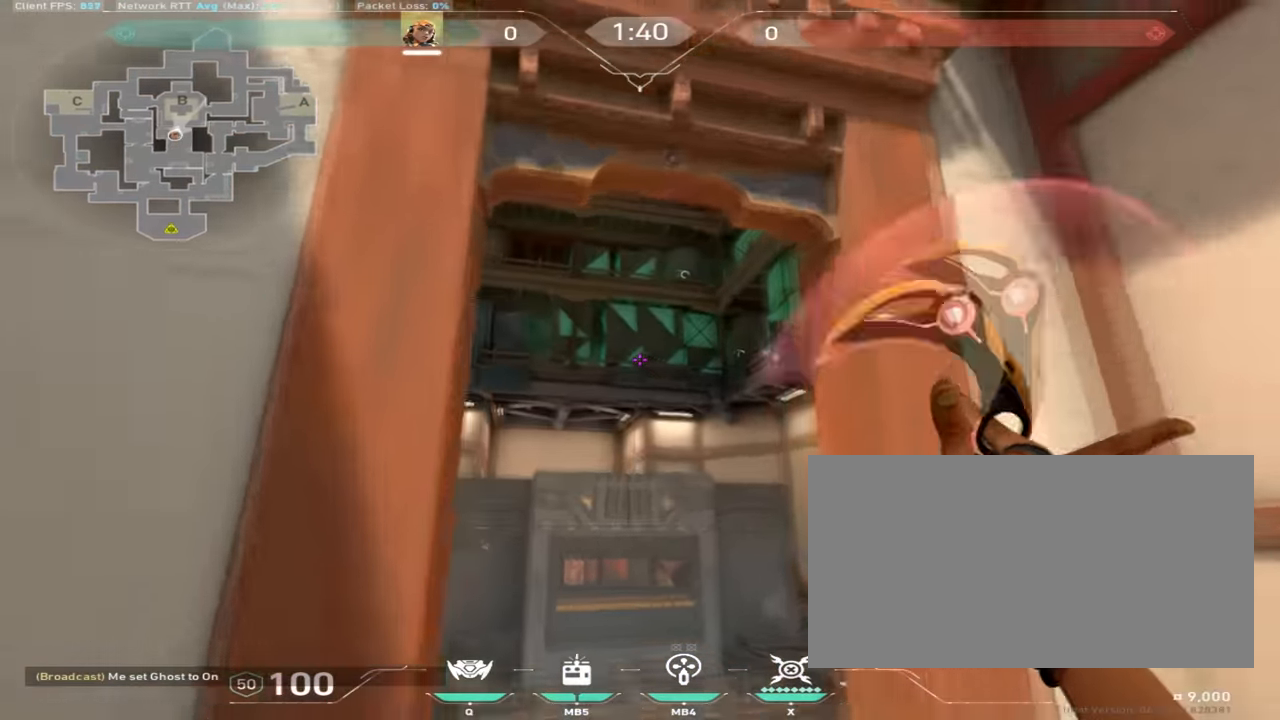
{"keys": ["w"], "mouse": [], "events": []}
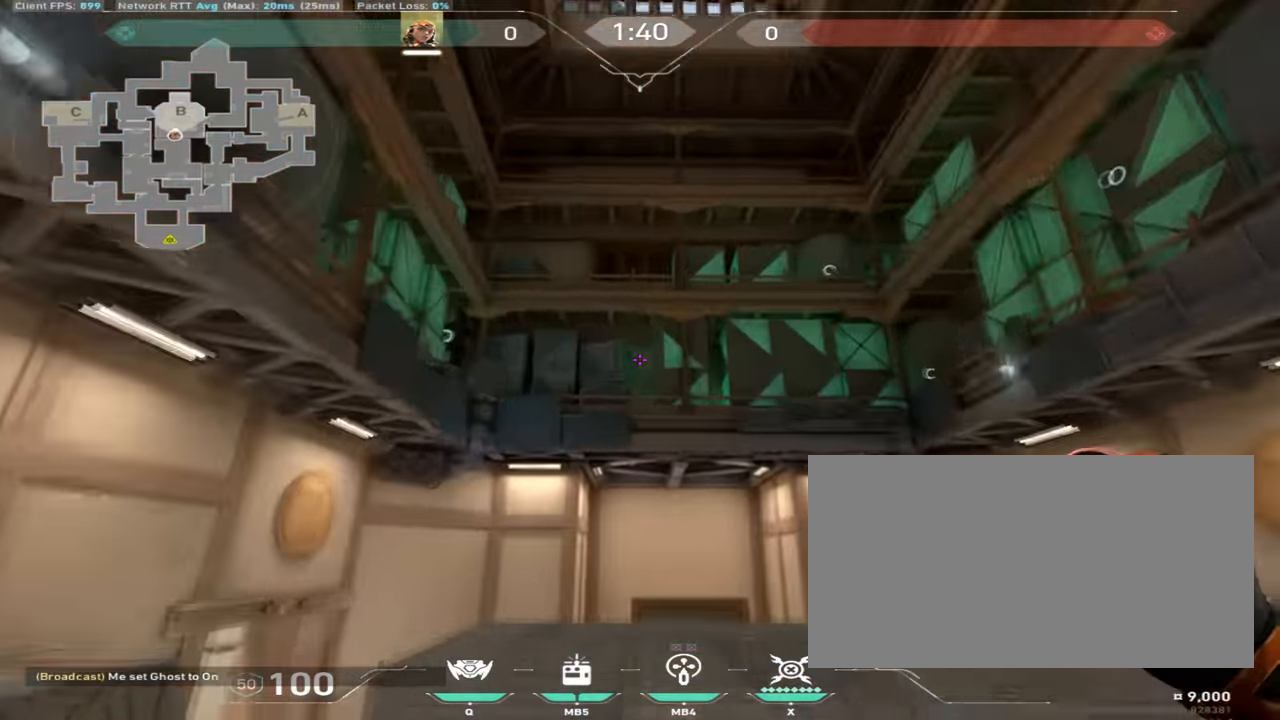
{"keys": ["a", "w"], "mouse": [], "events": [[367, "a", "down"]]}
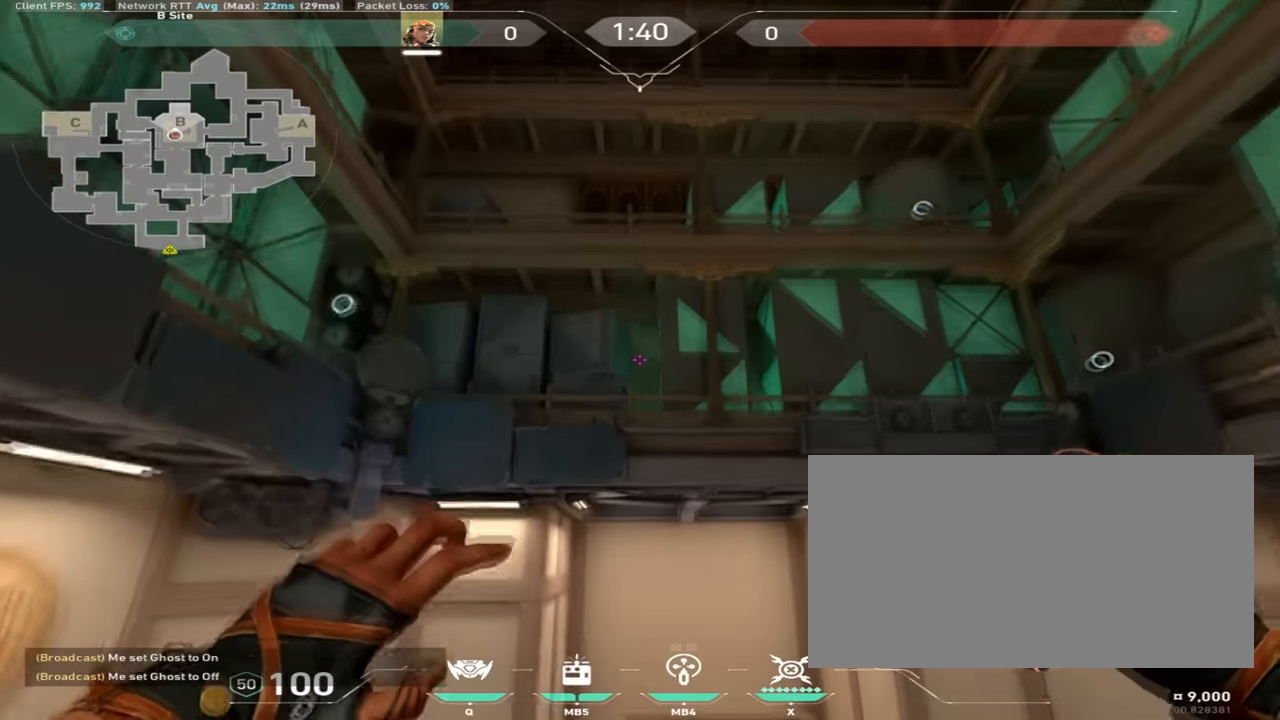
{"keys": ["d", "w"], "mouse": [], "events": [[16, "a", "up"], [117, "d", "down"]]}
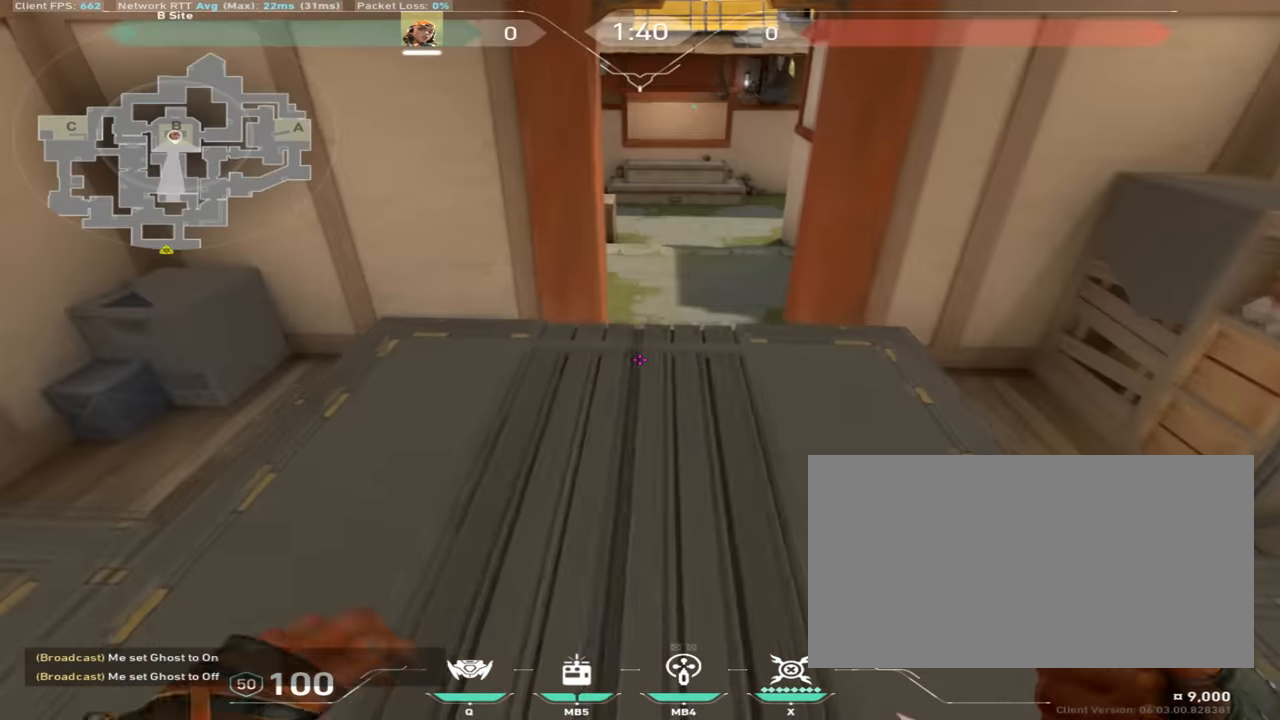
{"keys": ["d", "w"], "mouse": [], "events": []}
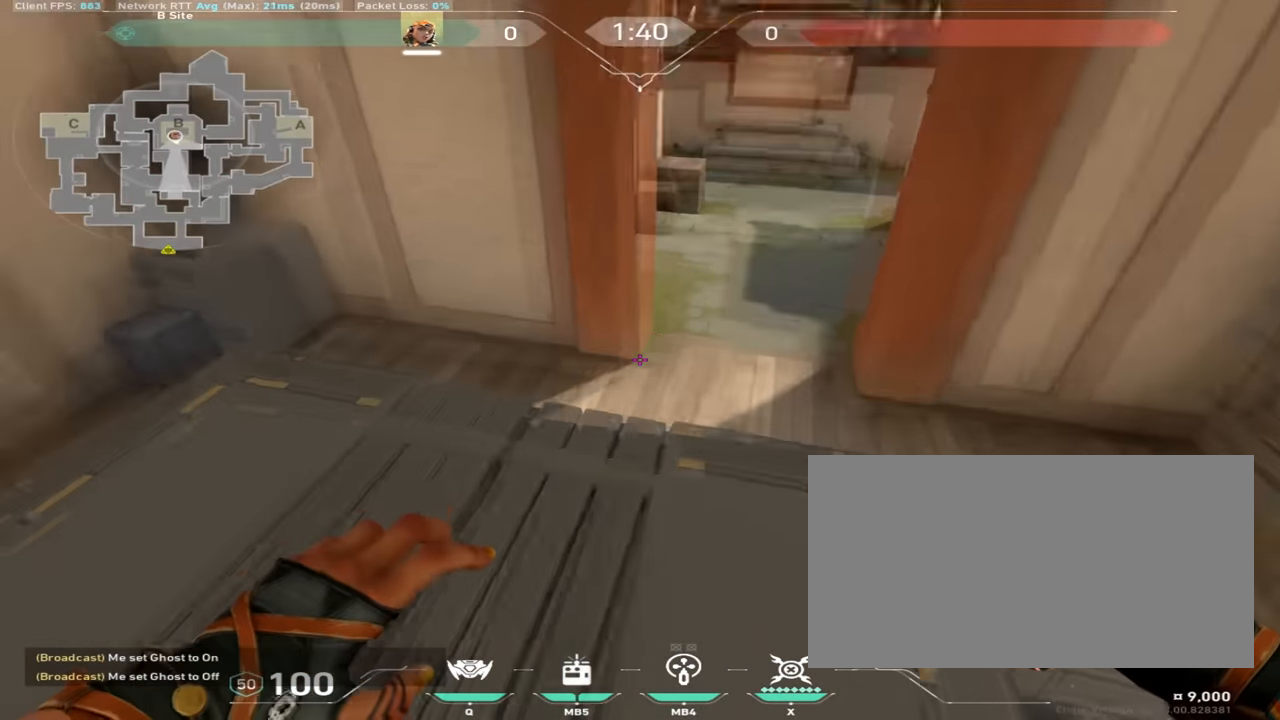
{"keys": [], "mouse": [], "events": [[33, "d", "up"], [66, "shift", "down"], [333, "w", "up"], [400, "shift", "up"]]}
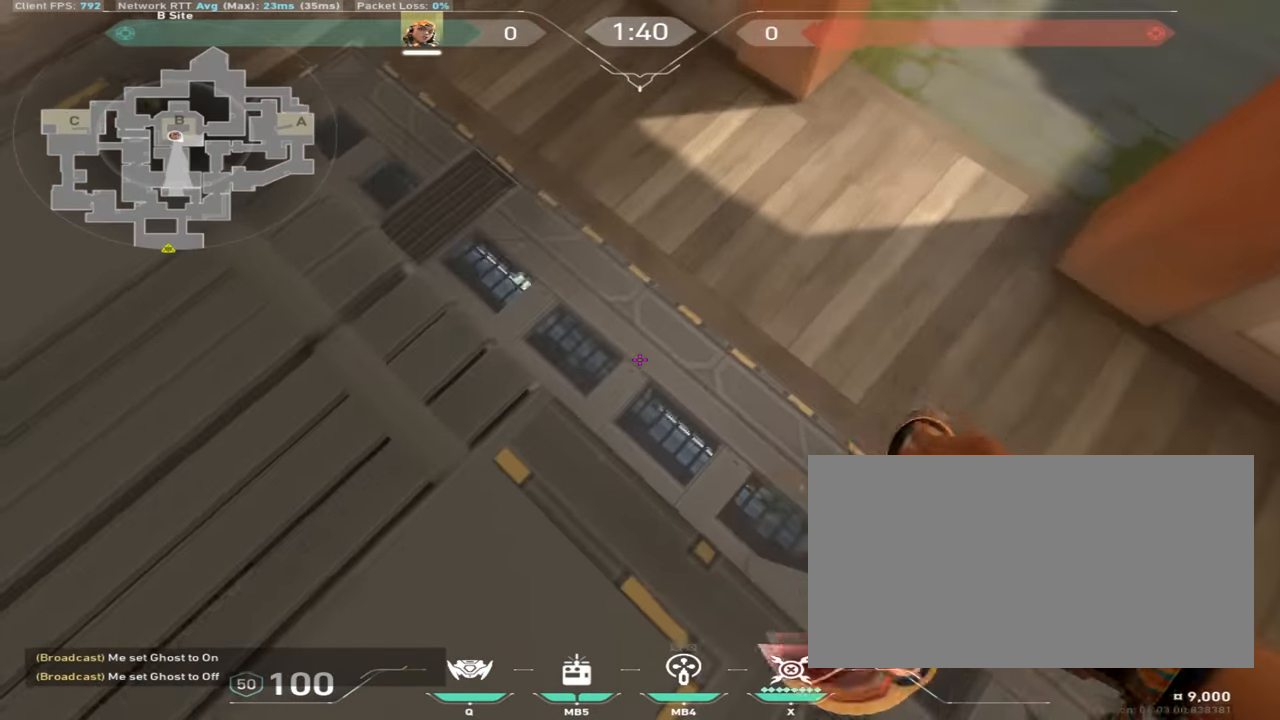
{"keys": ["s"], "mouse": ["right"], "events": [[17, "mouse_mb4", "down"], [50, "a", "down"], [84, "s", "down"], [100, "mouse_mb4", "up"], [167, "mouse_right", "down"], [250, "a", "up"]]}
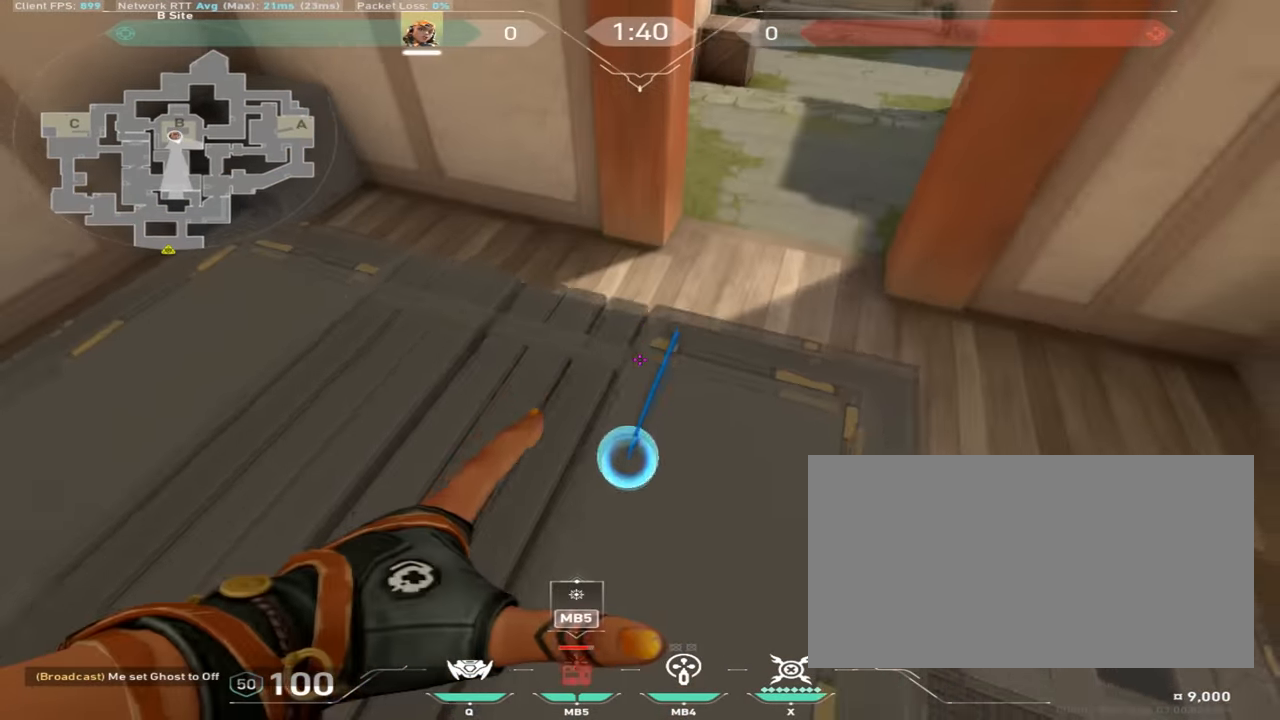
{"keys": [], "mouse": ["right"], "events": [[167, "s", "up"]]}
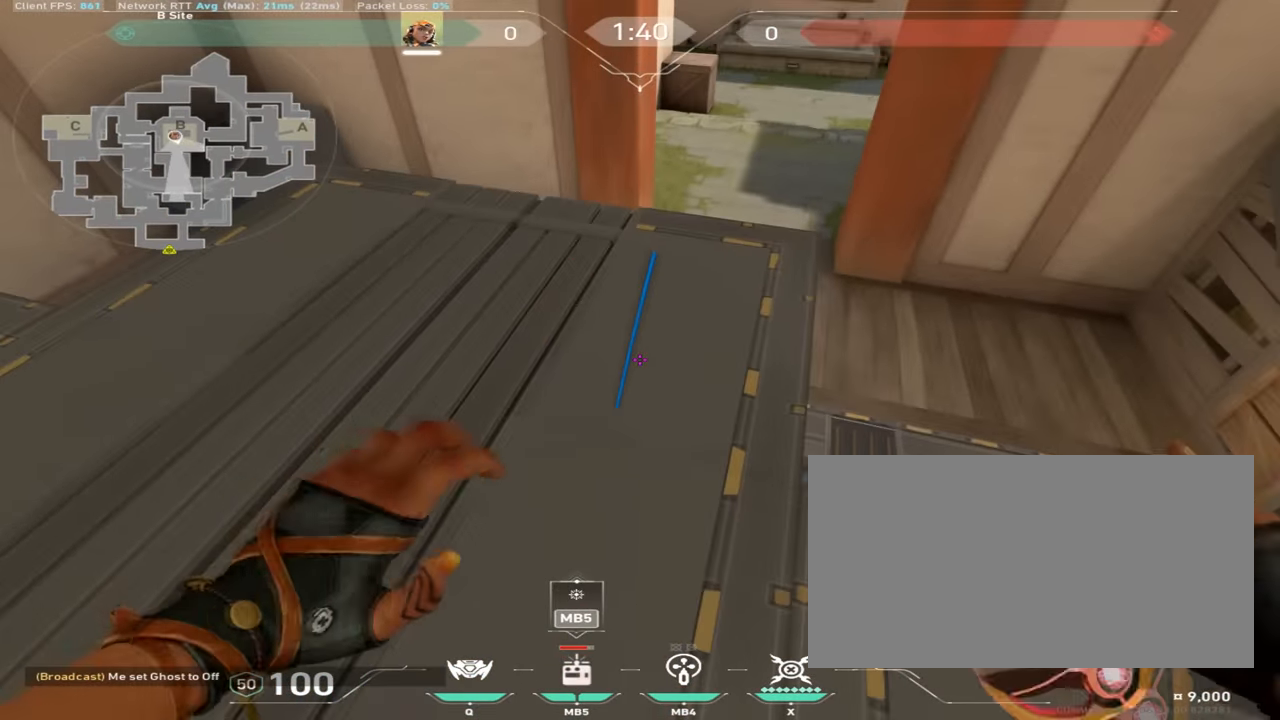
{"keys": [], "mouse": [], "events": [[250, "mouse_right", "up"]]}
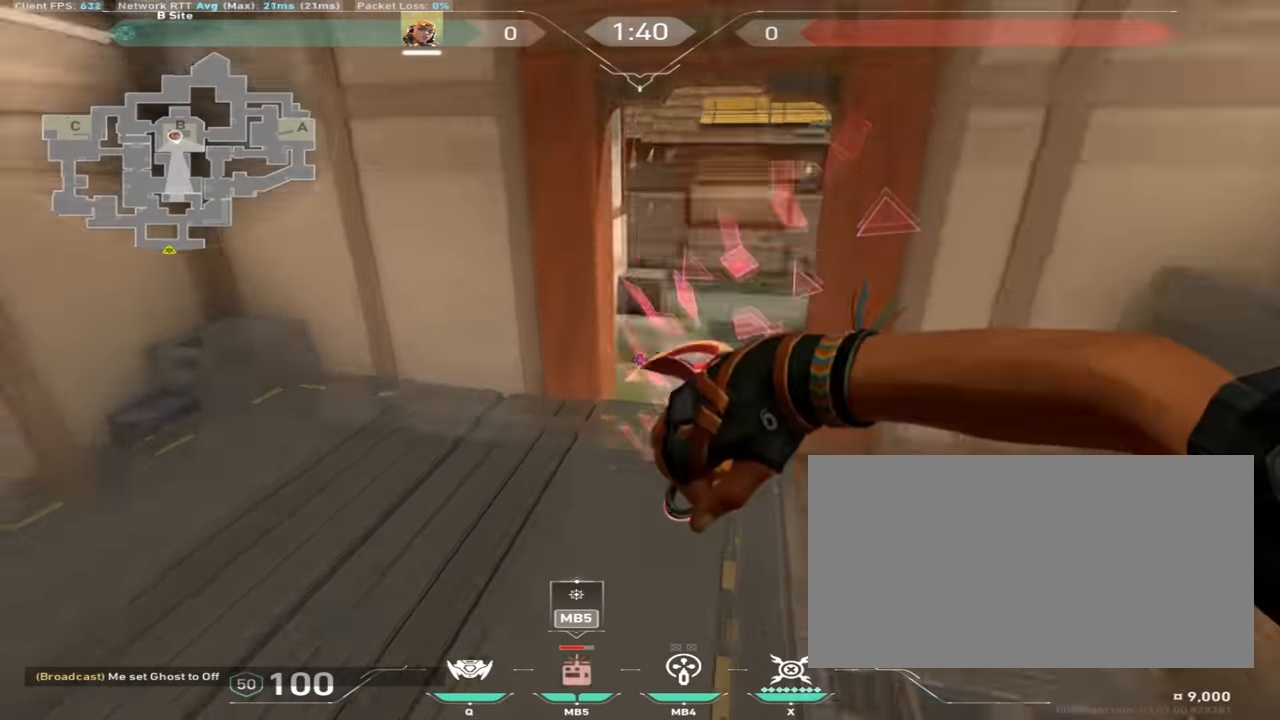
{"keys": ["w"], "mouse": [], "events": [[50, "w", "down"]]}
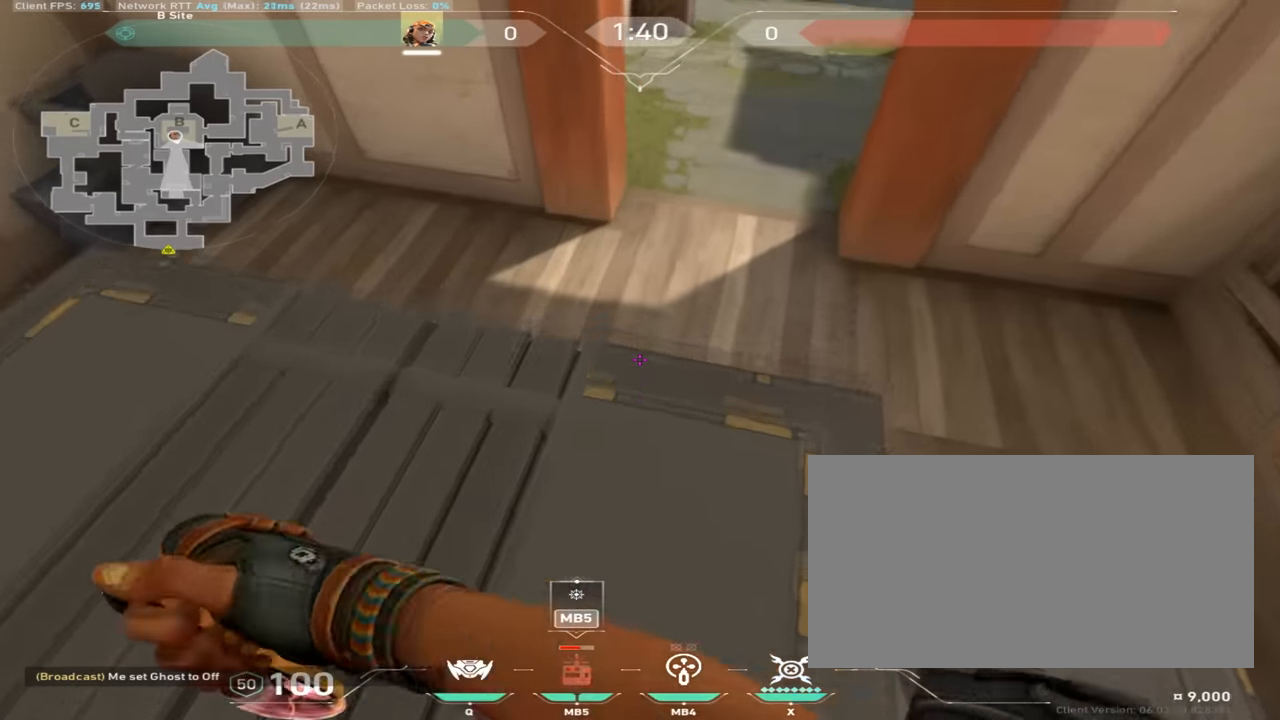
{"keys": ["d", "w"], "mouse": ["right"], "events": [[16, "mouse_right", "down"], [217, "d", "down"], [217, "space", "down"], [400, "space", "up"]]}
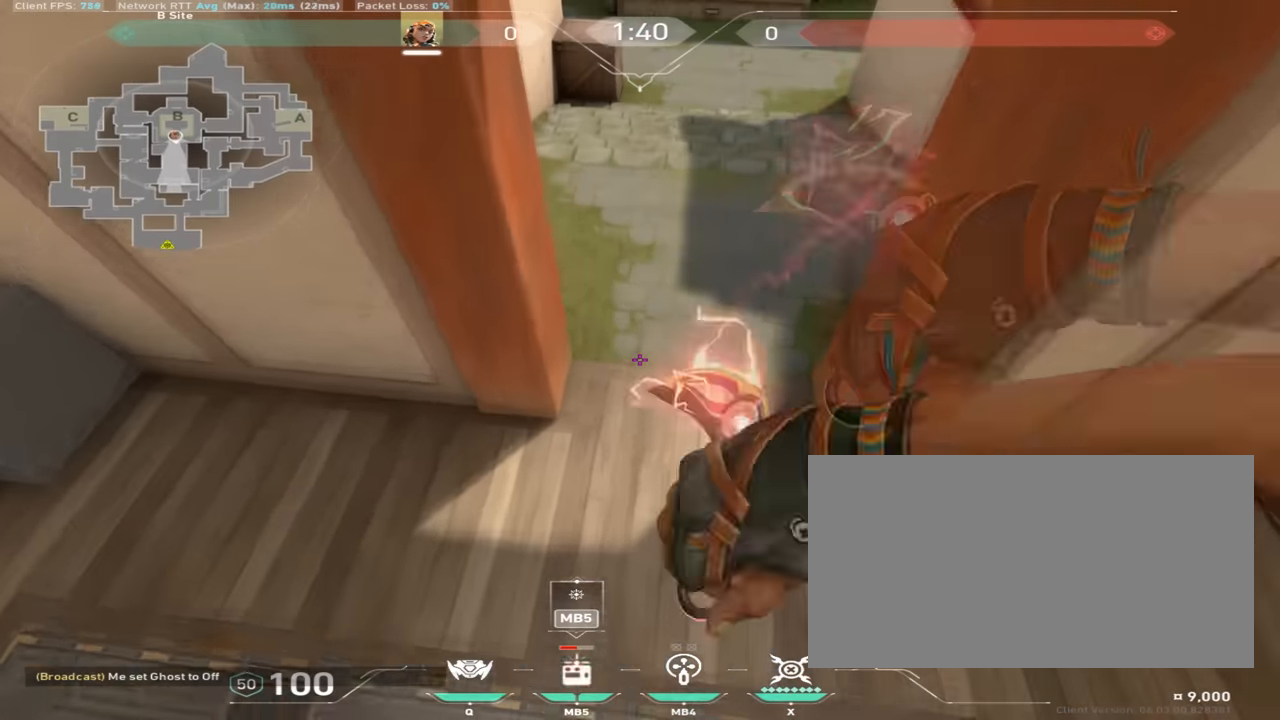
{"keys": ["w"], "mouse": [], "events": [[34, "d", "up"], [150, "mouse_right", "up"]]}
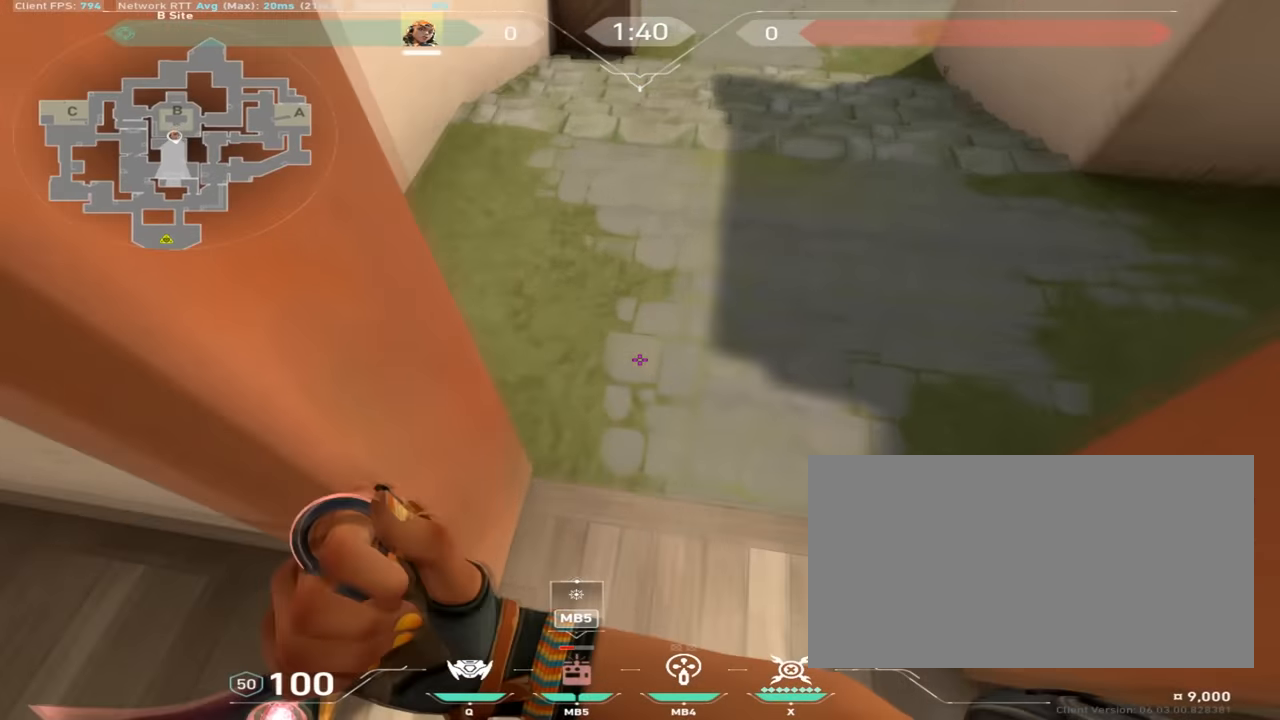
{"keys": ["d", "w"], "mouse": [], "events": [[116, "mouse_mb4", "down"], [116, "space", "down"], [167, "d", "down"], [200, "mouse_mb4", "up"], [250, "mouse_mb4", "down"], [267, "space", "up"], [350, "mouse_mb4", "up"]]}
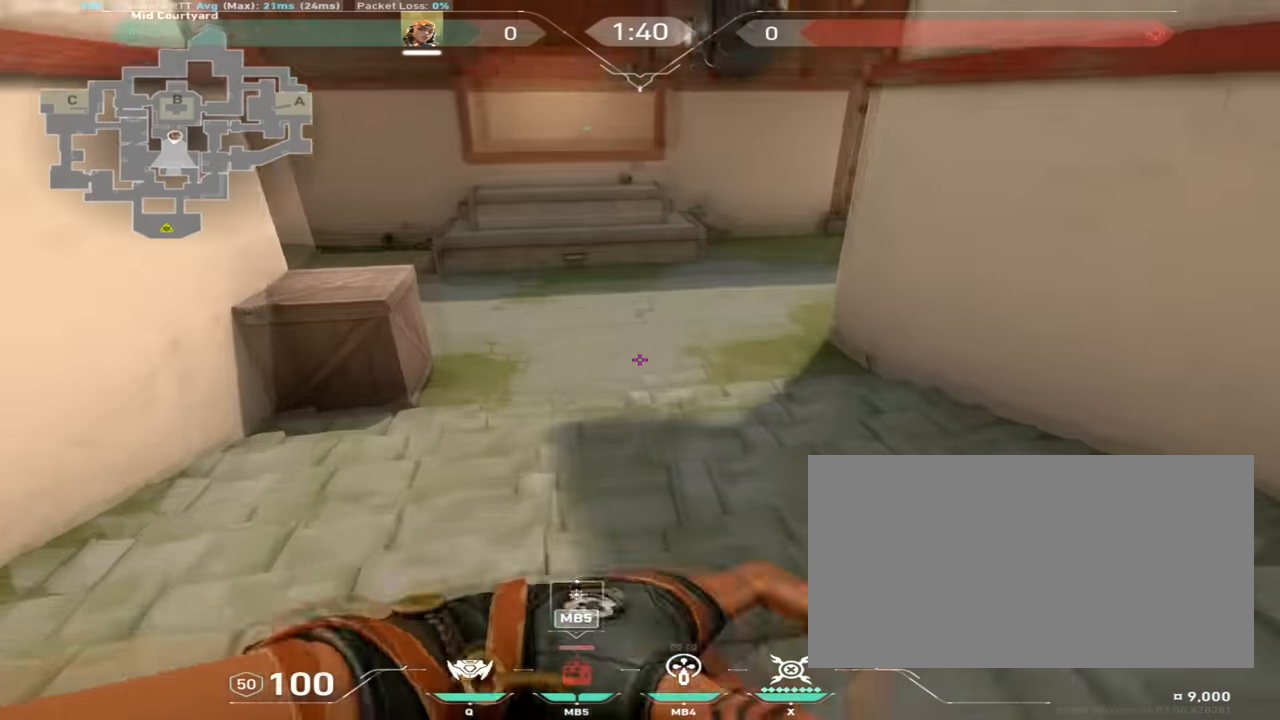
{"keys": ["d", "w"], "mouse": [], "events": [[67, "mouse_mb4", "down"], [150, "space", "down"], [217, "mouse_mb4", "up"], [217, "space", "up"]]}
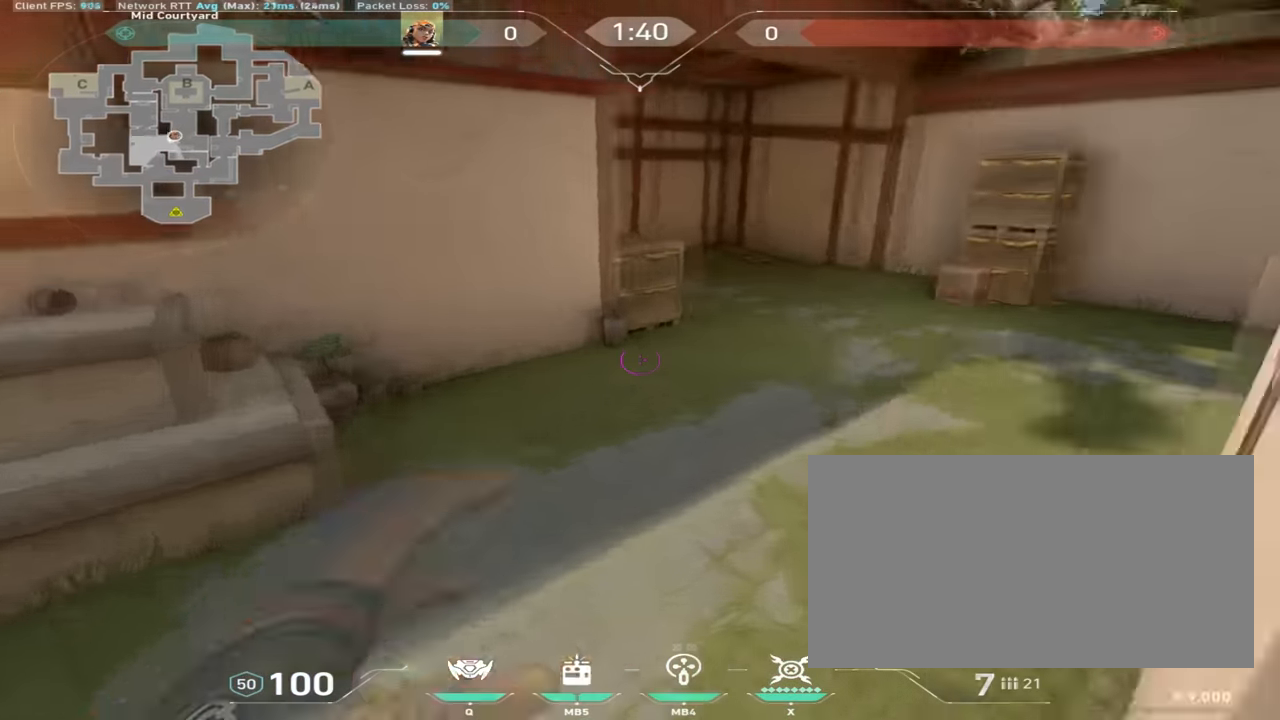
{"keys": ["a", "w"], "mouse": [], "events": [[317, "d", "up"], [467, "a", "down"]]}
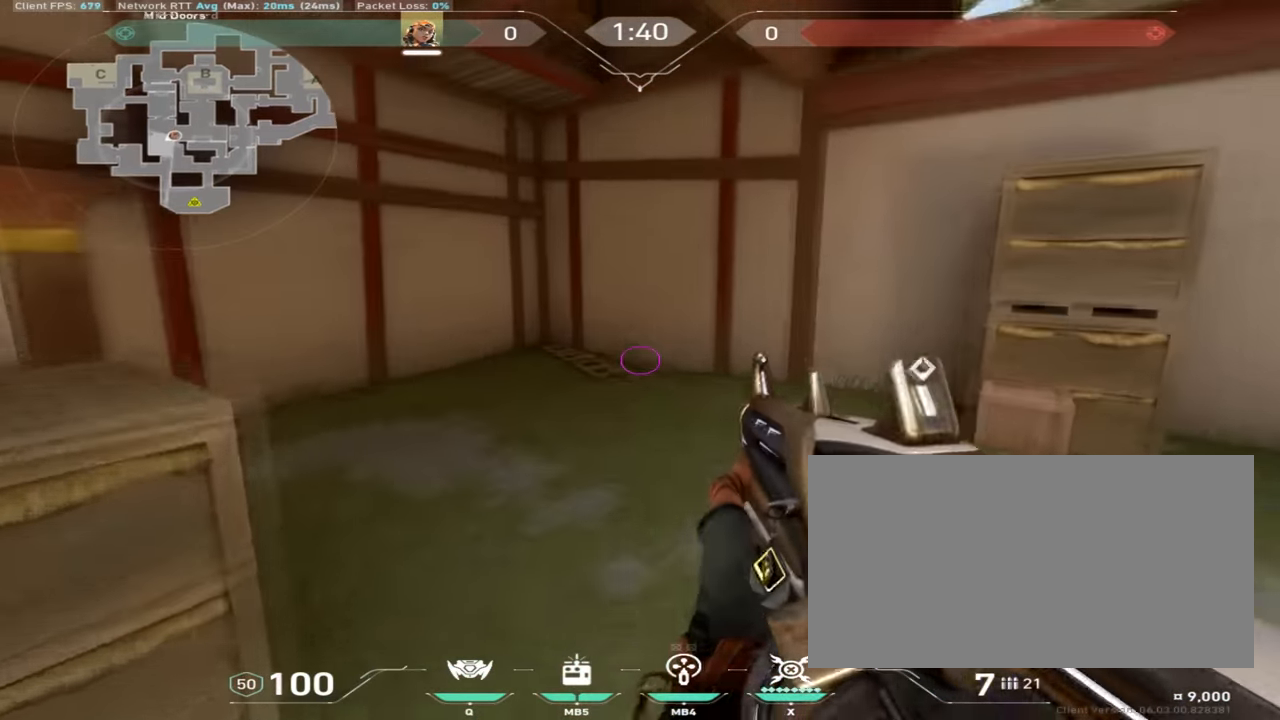
{"keys": ["w"], "mouse": [], "events": [[451, "a", "up"]]}
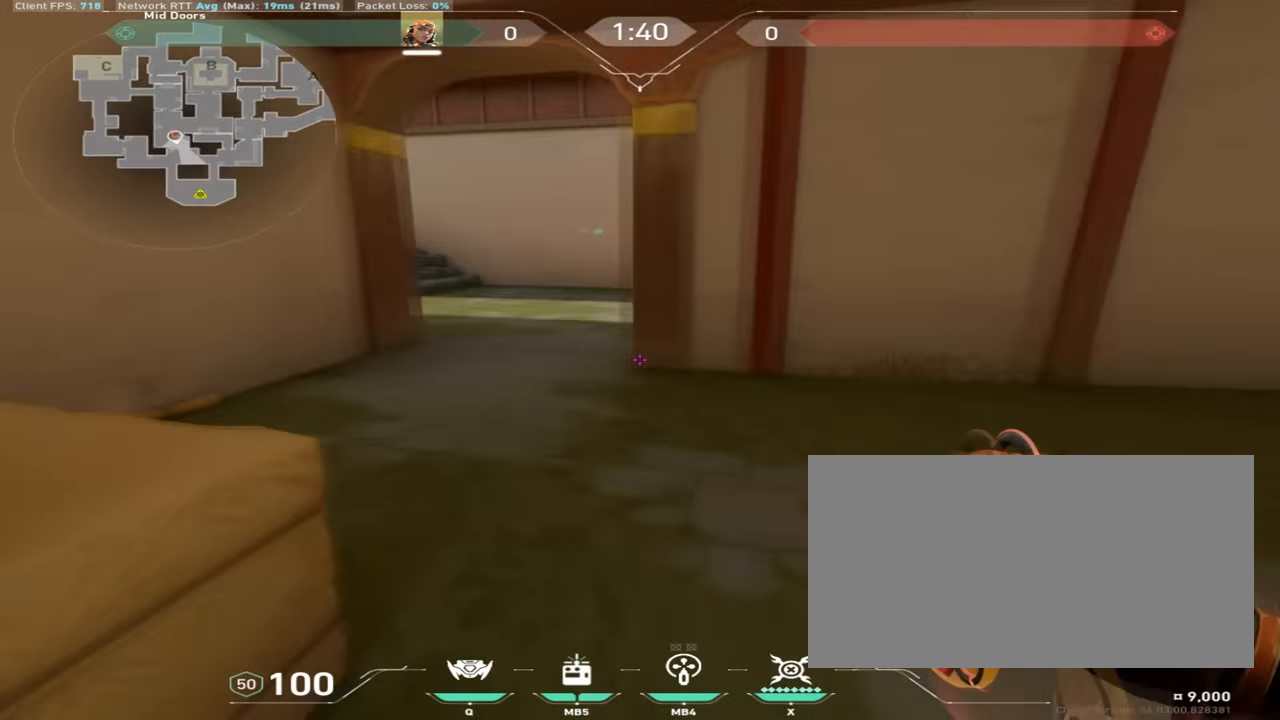
{"keys": ["a", "w"], "mouse": [], "events": [[150, "a", "down"]]}
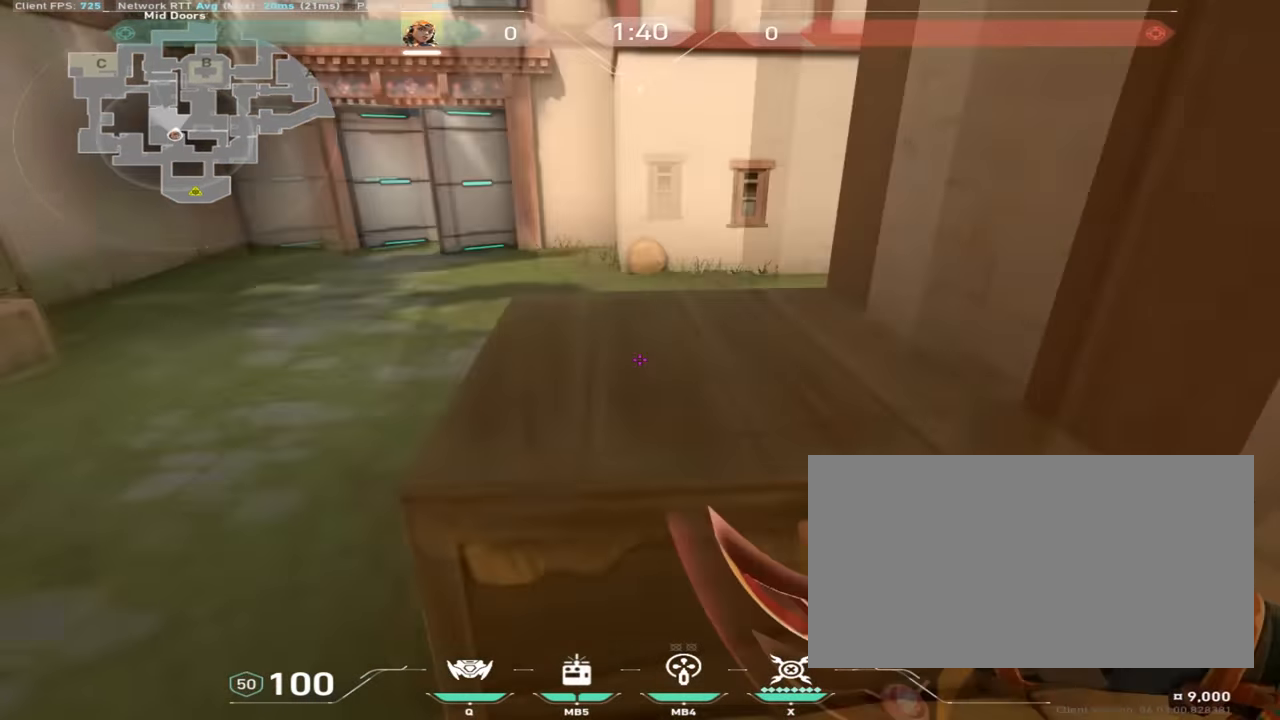
{"keys": ["d", "w"], "mouse": [], "events": [[117, "a", "up"], [150, "d", "down"]]}
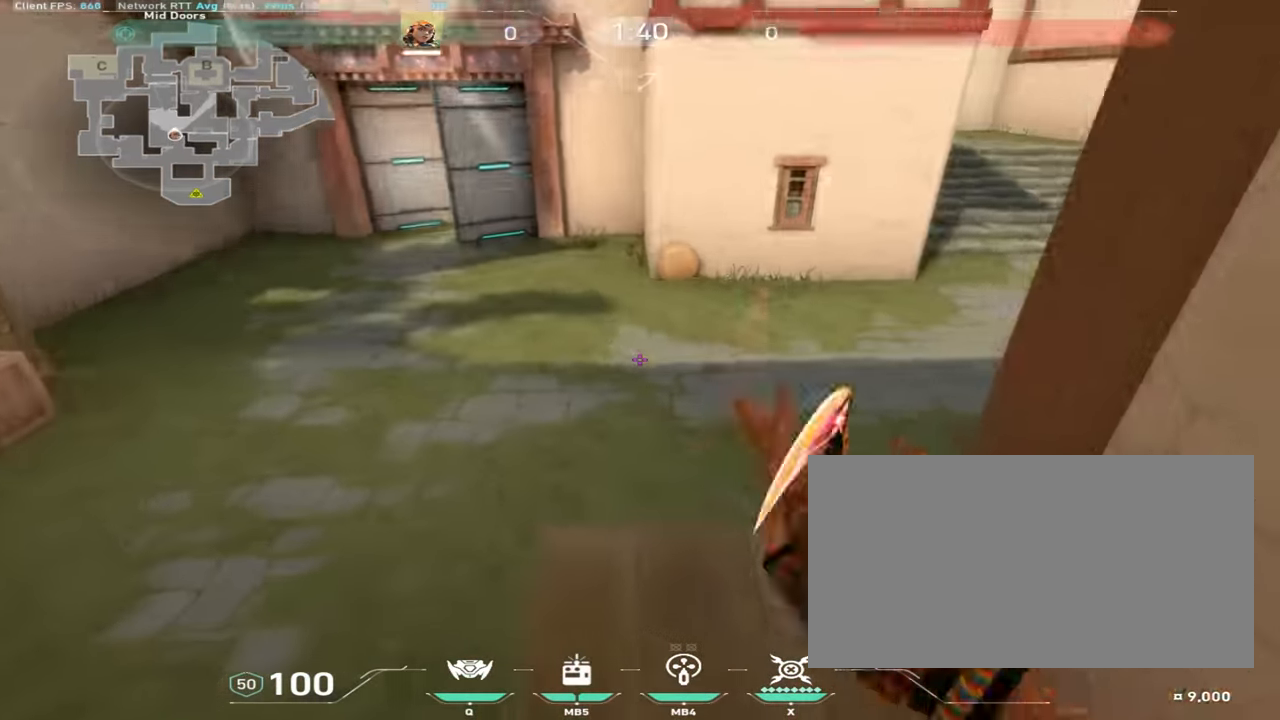
{"keys": ["w"], "mouse": [], "events": [[33, "d", "up"]]}
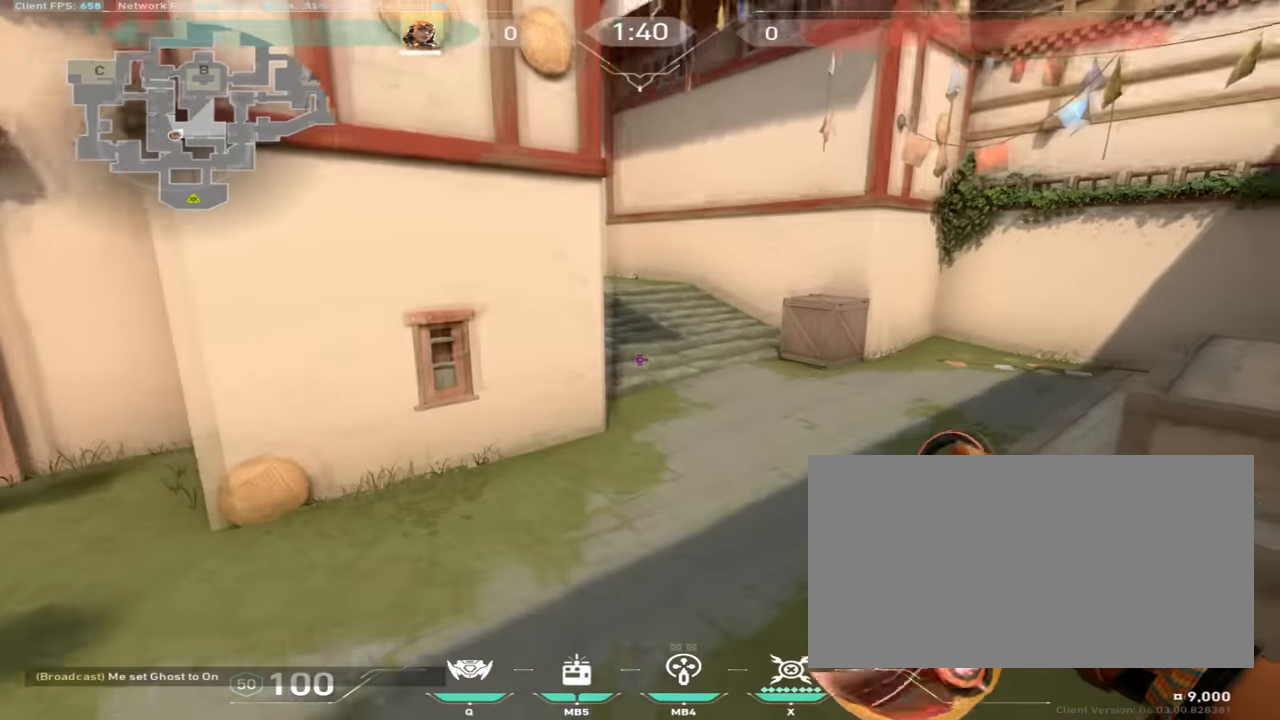
{"keys": ["w"], "mouse": [], "events": []}